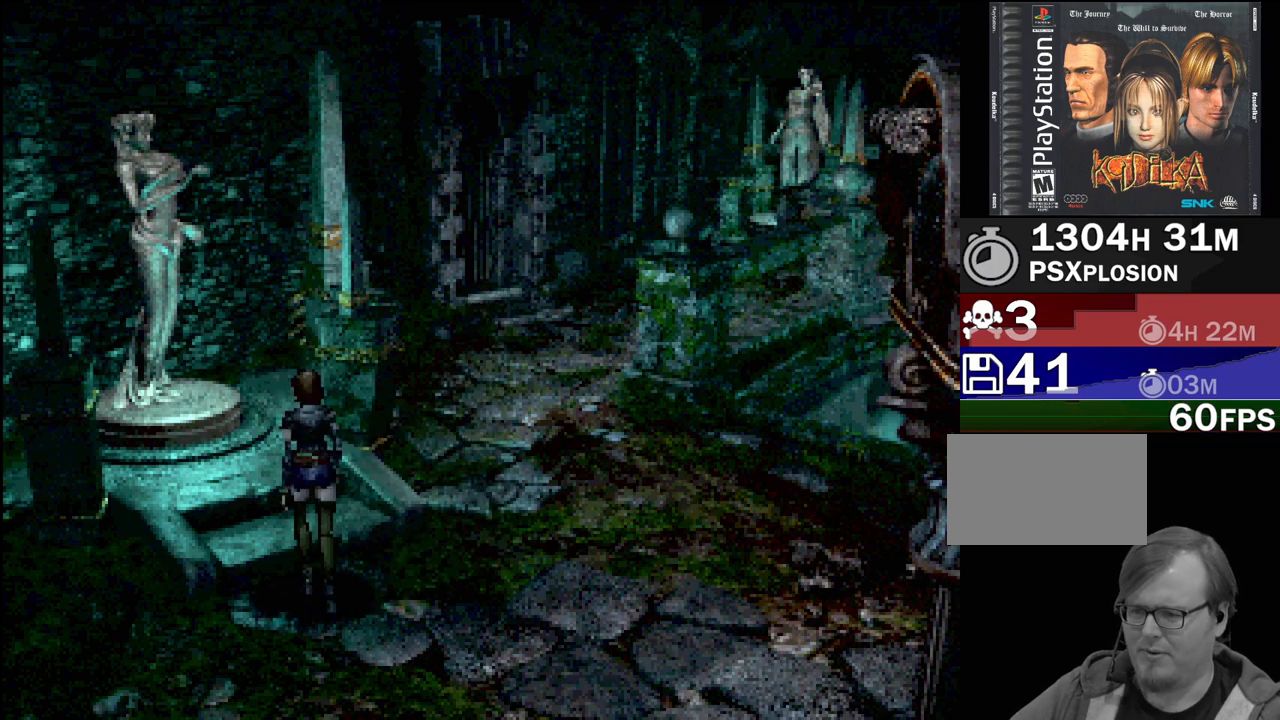
Gameplay with a controller (PlayStation layout); each line is a JSON object with the inputs held at the frame after it. "events" lists button and stick changes between this image and that frame as [ms after this image, input, new state], when the widget could be followed in between. Not read: L3 R3.
{"buttons": ["DPAD_UP", "DPAD_LEFT"], "events": [[217, "CROSS", "down"], [383, "CROSS", "up"], [400, "DPAD_LEFT", "down"], [400, "DPAD_UP", "down"]]}
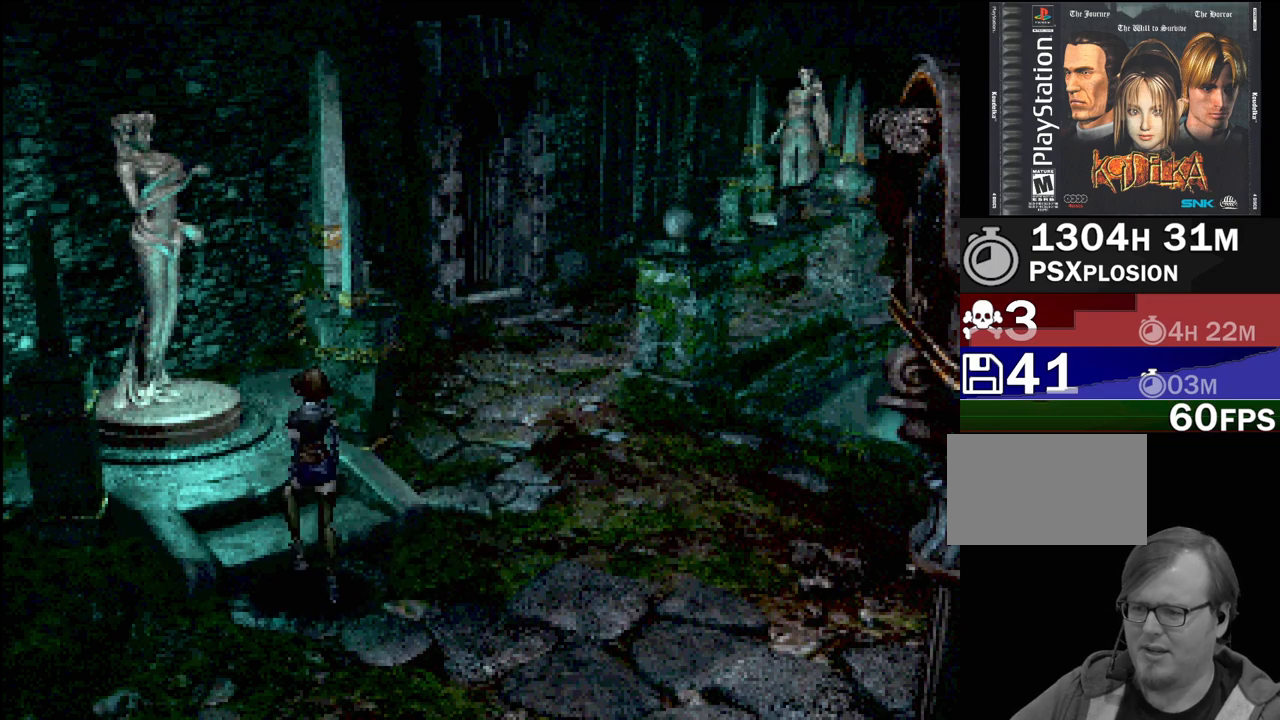
{"buttons": [], "events": [[267, "DPAD_UP", "up"], [283, "DPAD_LEFT", "up"]]}
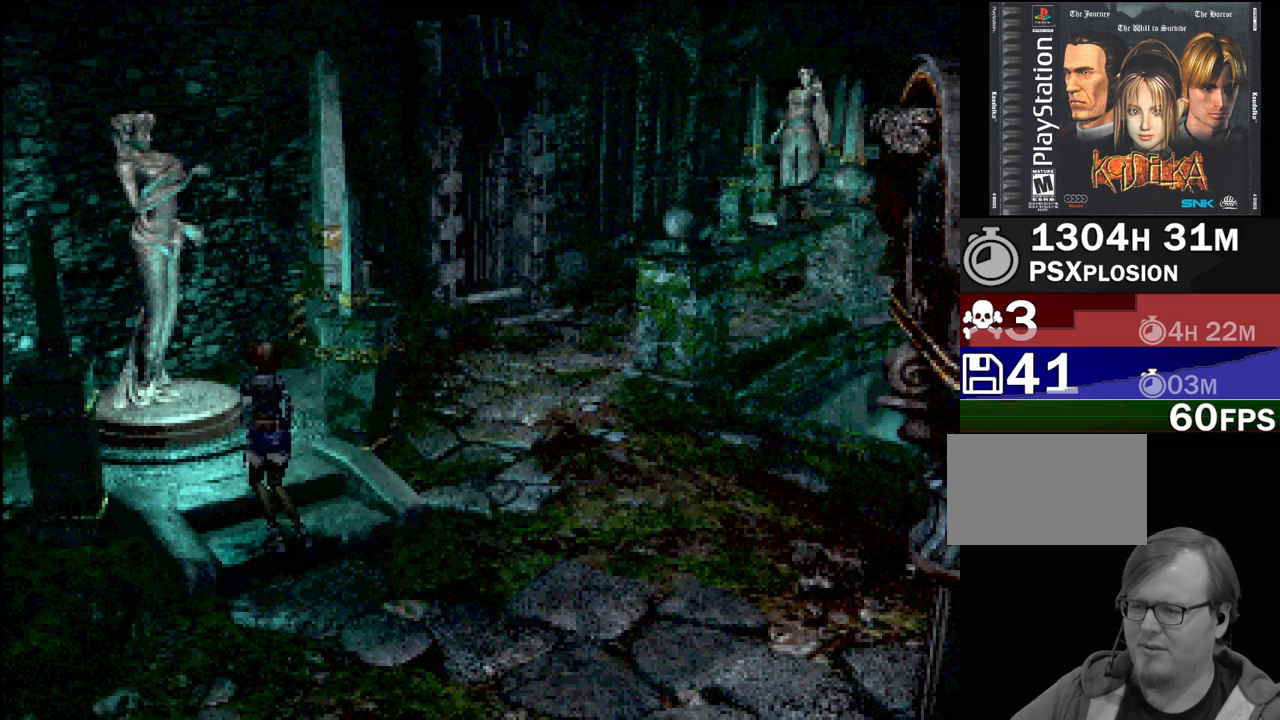
{"buttons": [], "events": []}
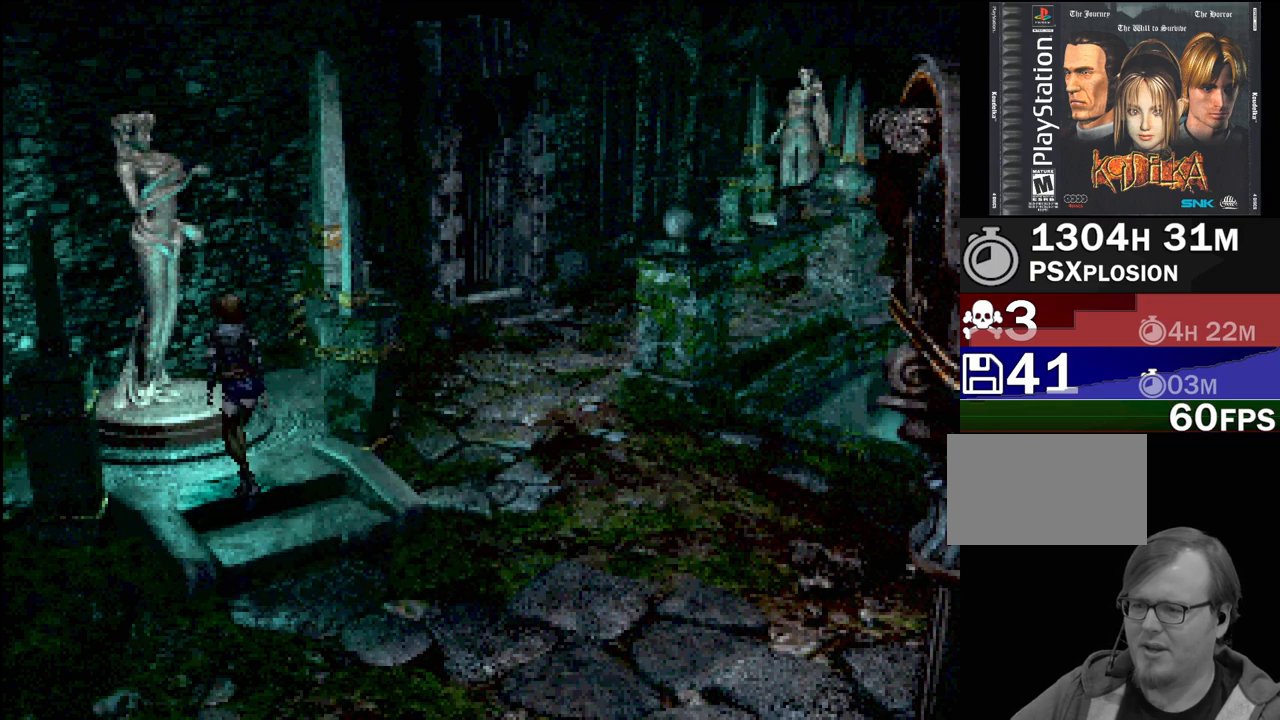
{"buttons": ["DPAD_UP"], "events": [[133, "DPAD_UP", "down"]]}
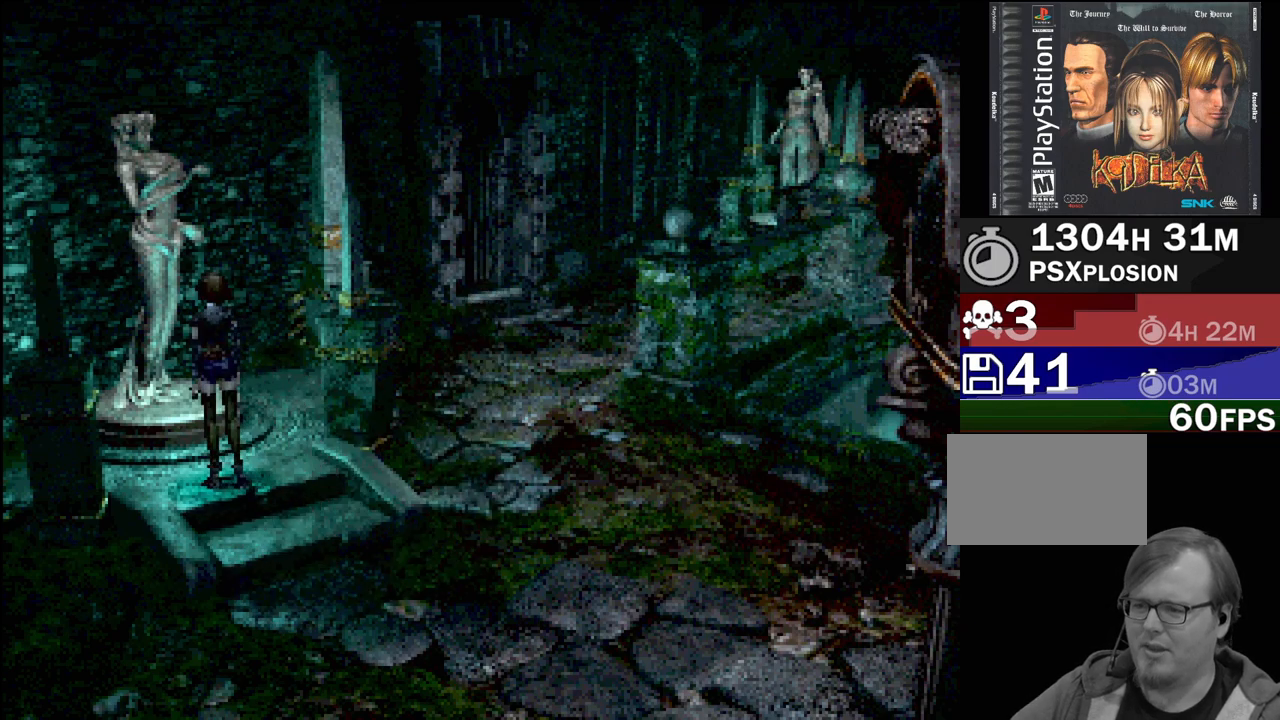
{"buttons": ["DPAD_UP", "DPAD_LEFT"], "events": [[467, "DPAD_LEFT", "down"]]}
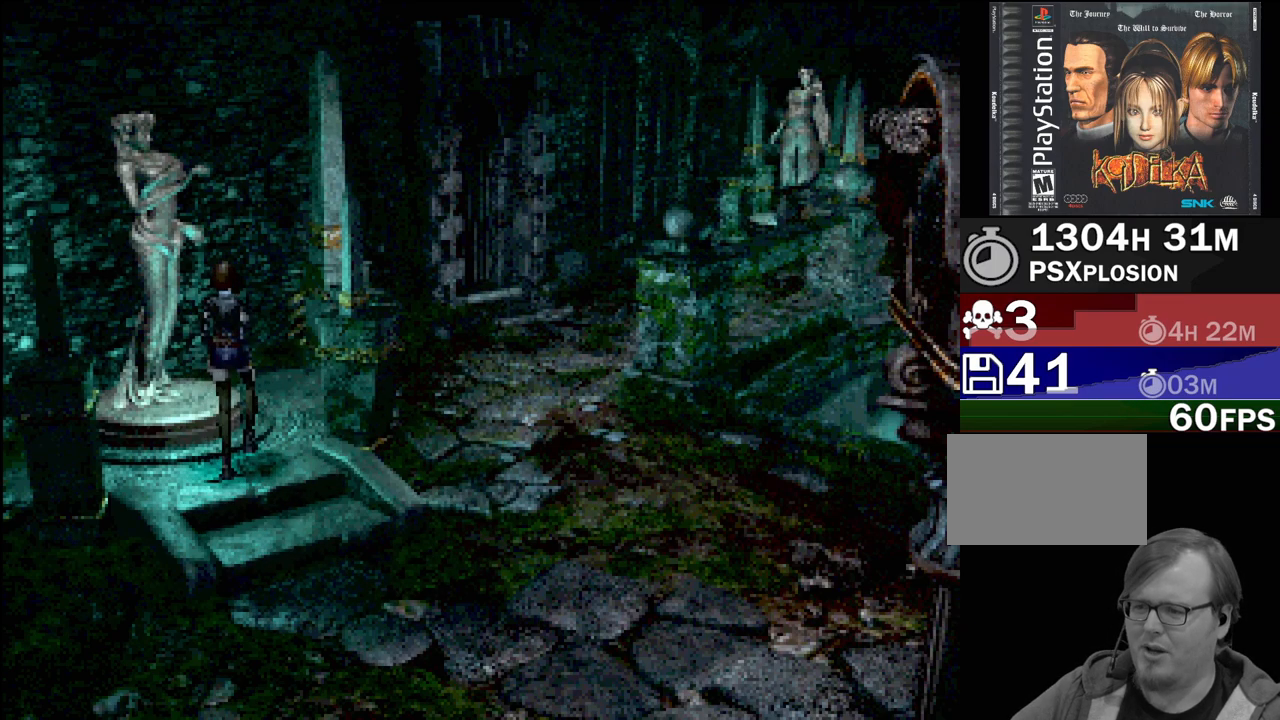
{"buttons": ["CROSS"], "events": [[283, "DPAD_UP", "up"], [333, "CROSS", "down"], [400, "DPAD_LEFT", "up"]]}
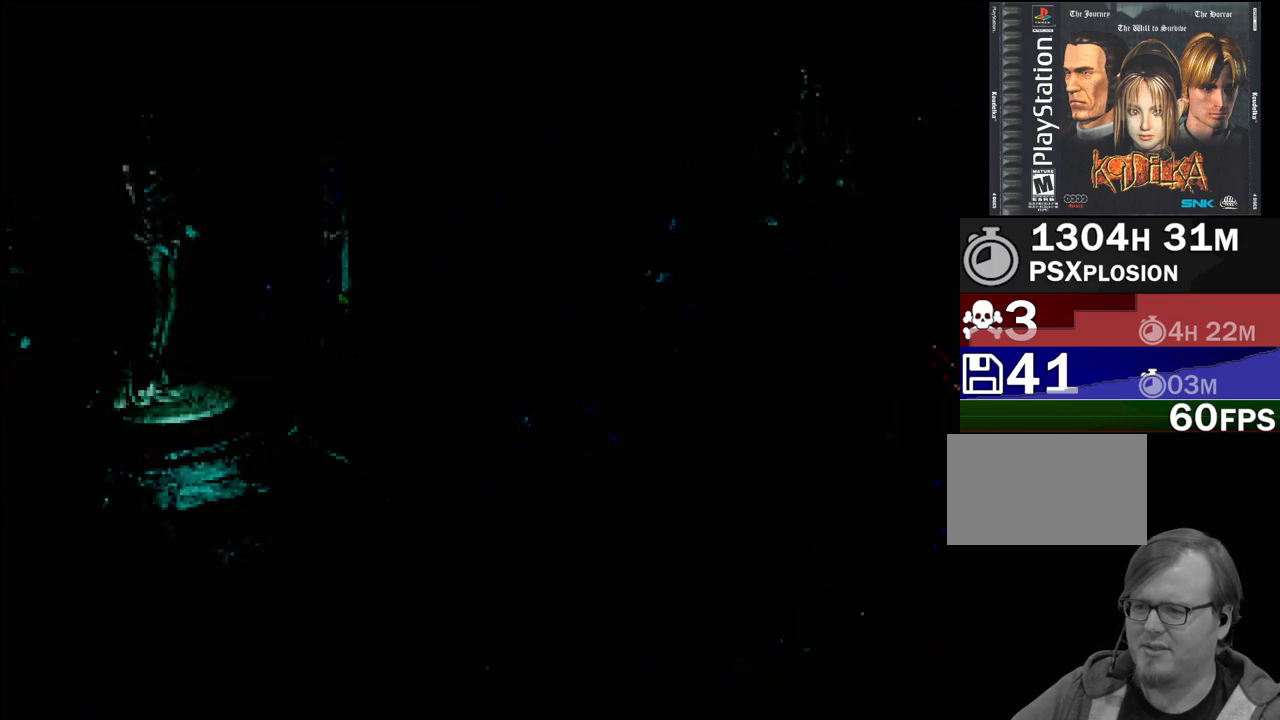
{"buttons": [], "events": [[100, "CROSS", "up"]]}
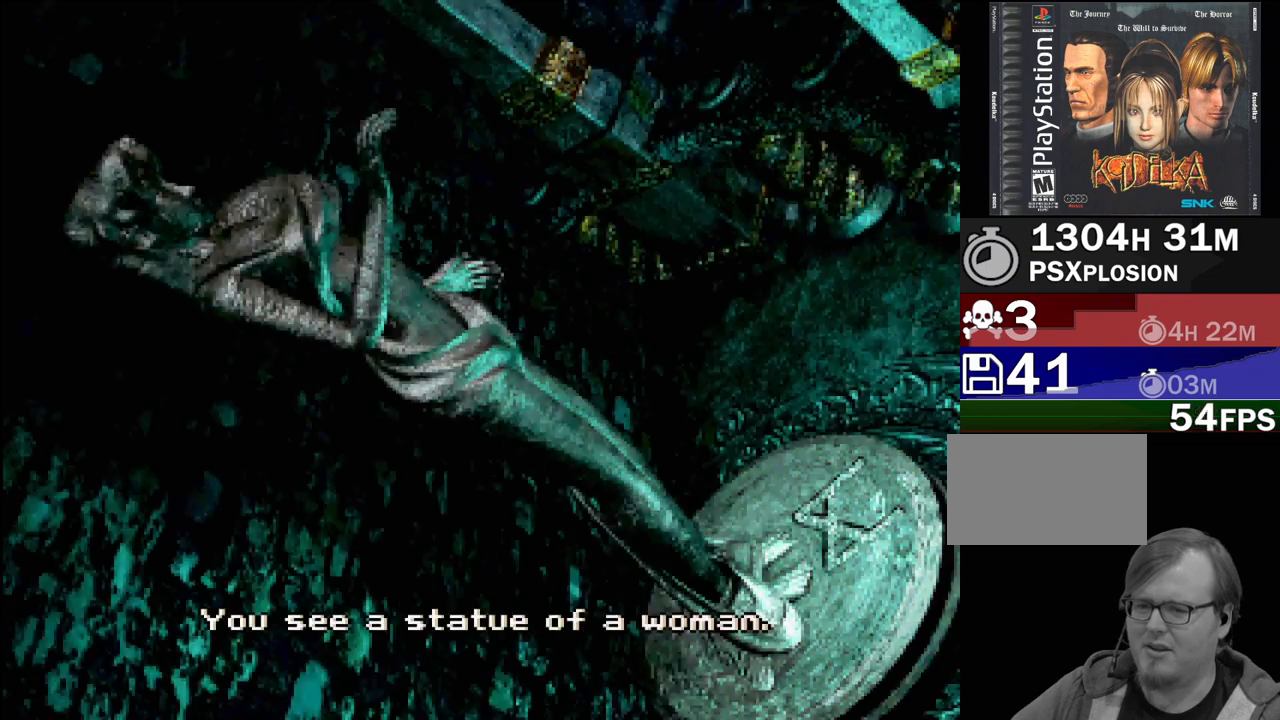
{"buttons": [], "events": []}
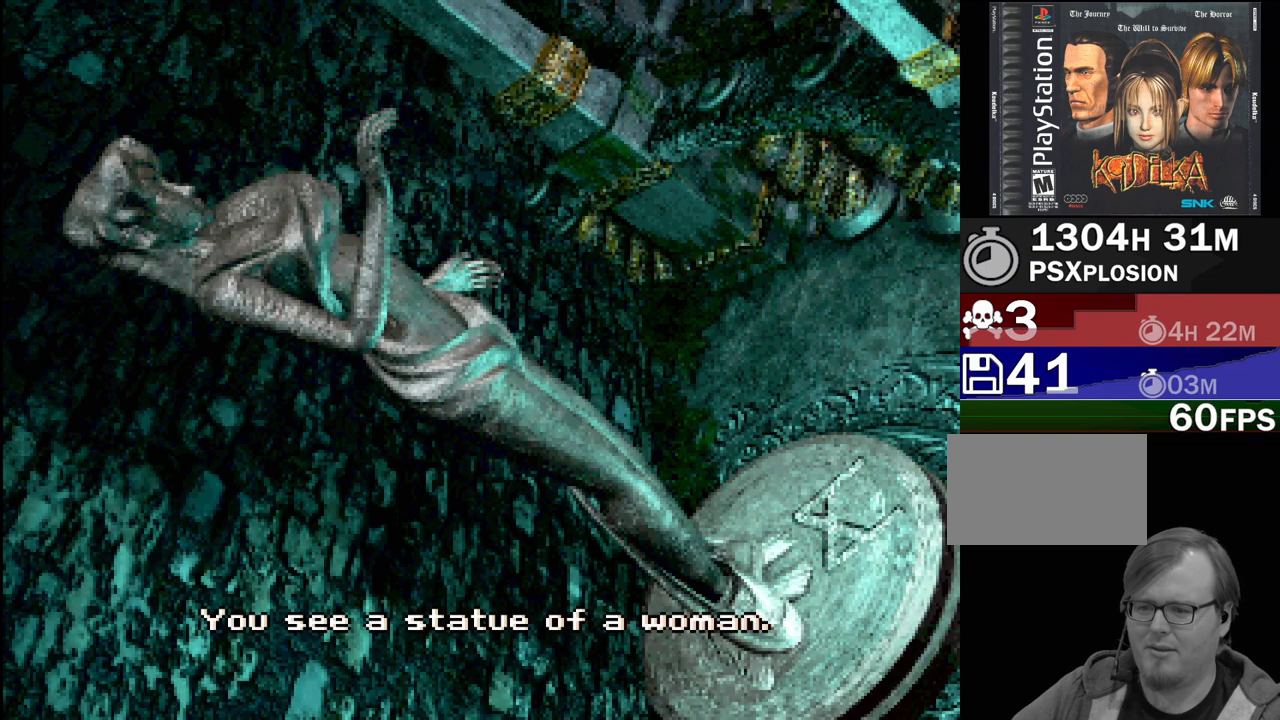
{"buttons": [], "events": []}
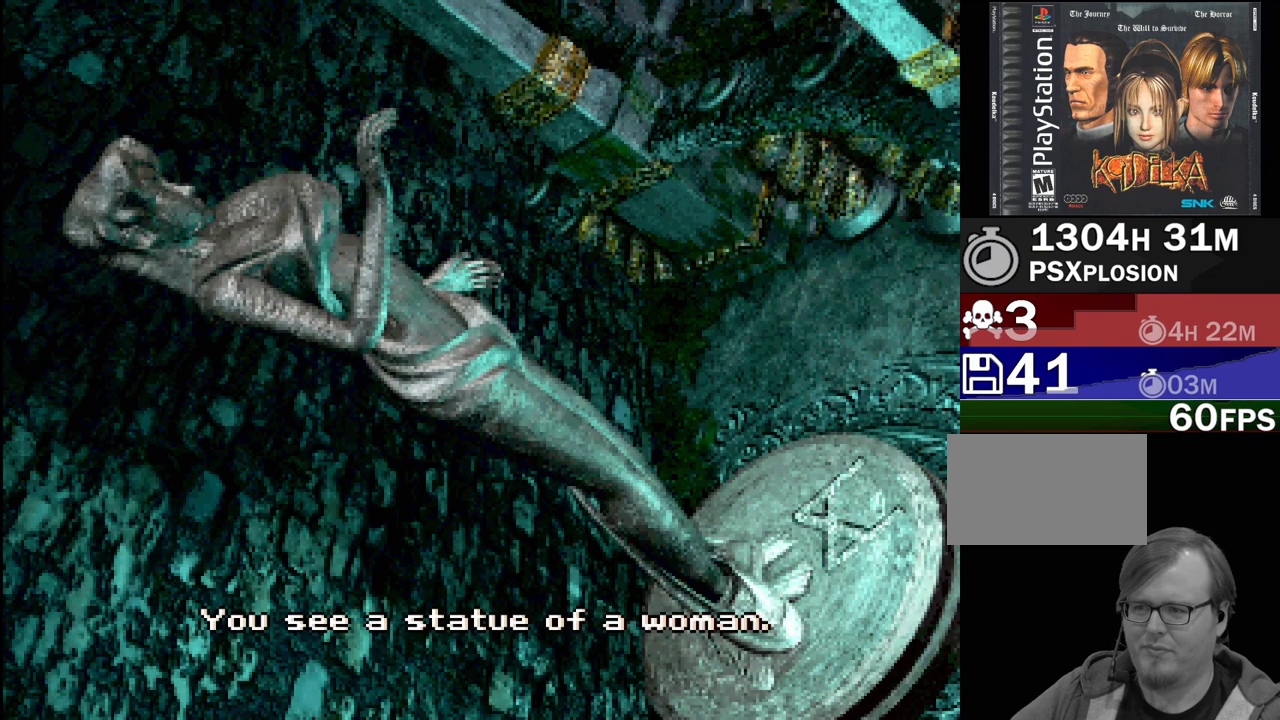
{"buttons": [], "events": []}
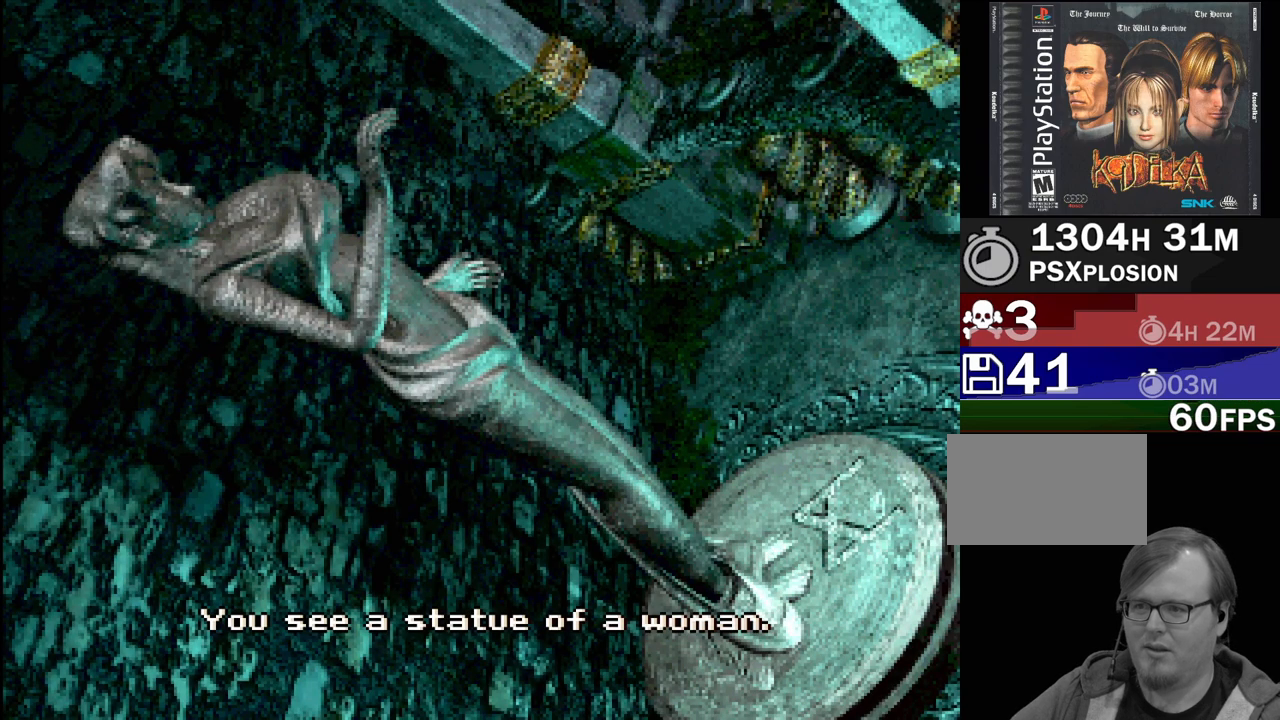
{"buttons": [], "events": [[200, "CROSS", "down"], [283, "CROSS", "up"]]}
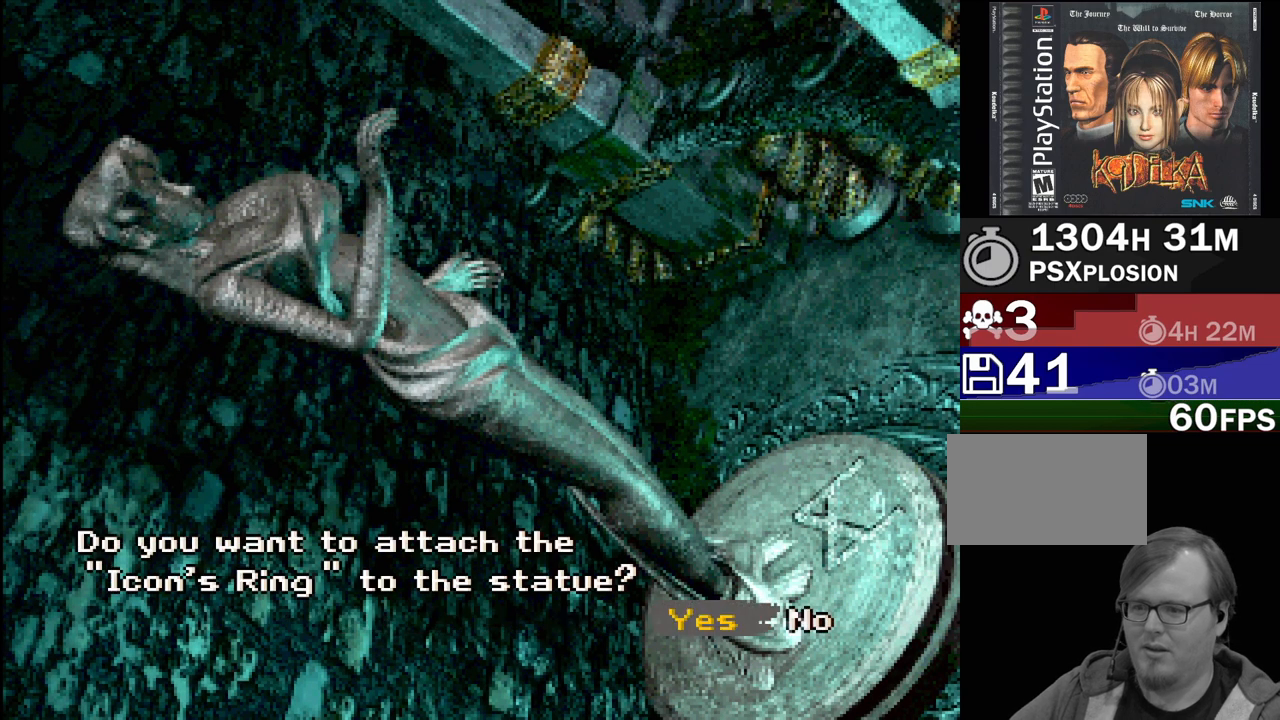
{"buttons": [], "events": []}
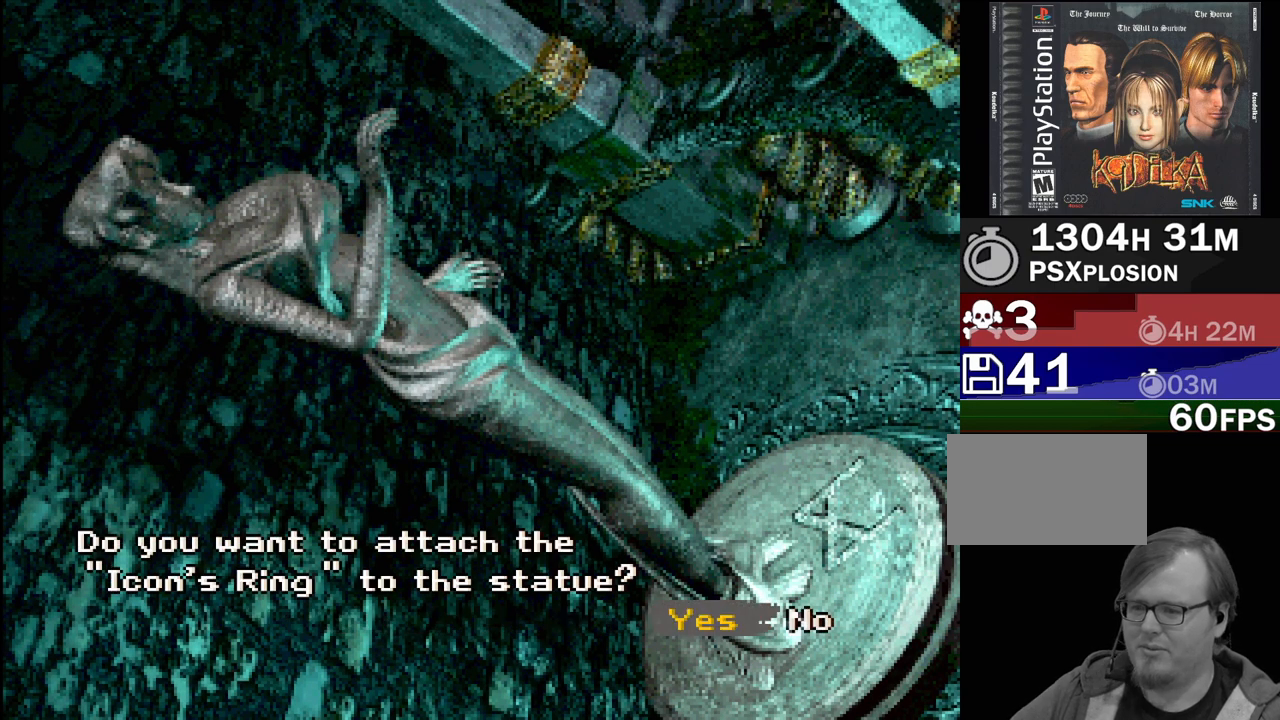
{"buttons": [], "events": [[67, "CROSS", "down"], [200, "CROSS", "up"]]}
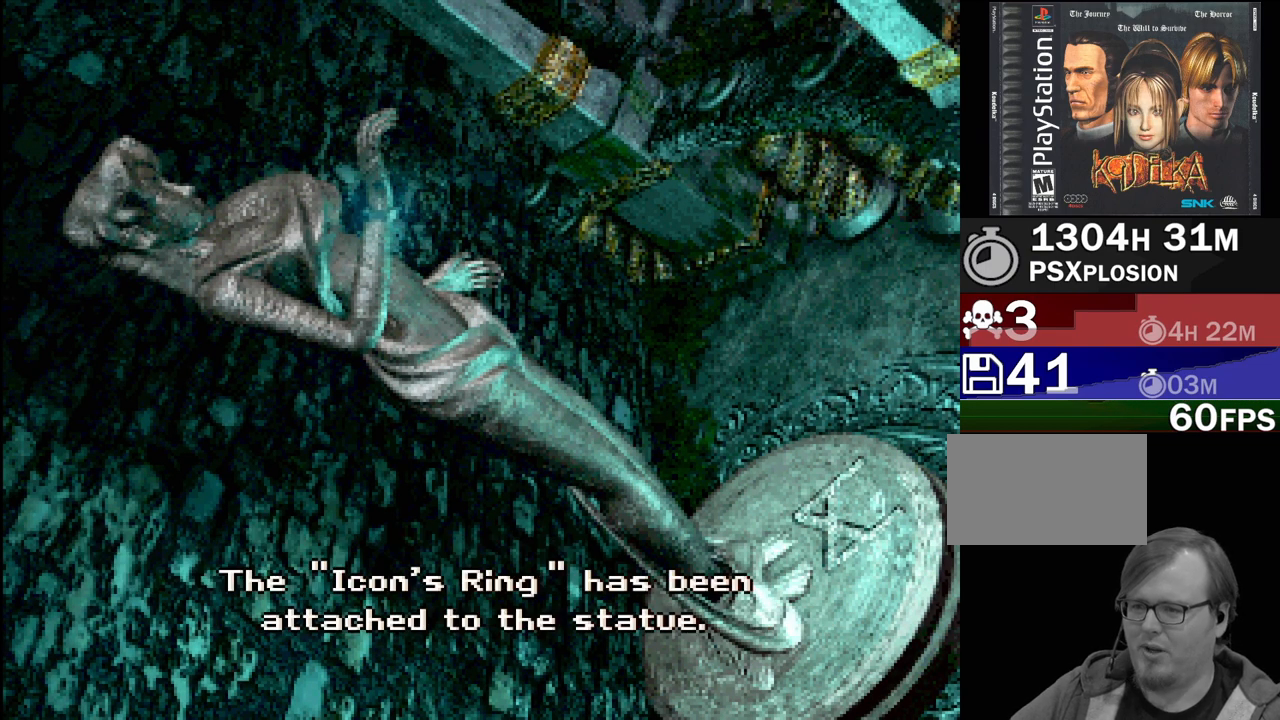
{"buttons": [], "events": []}
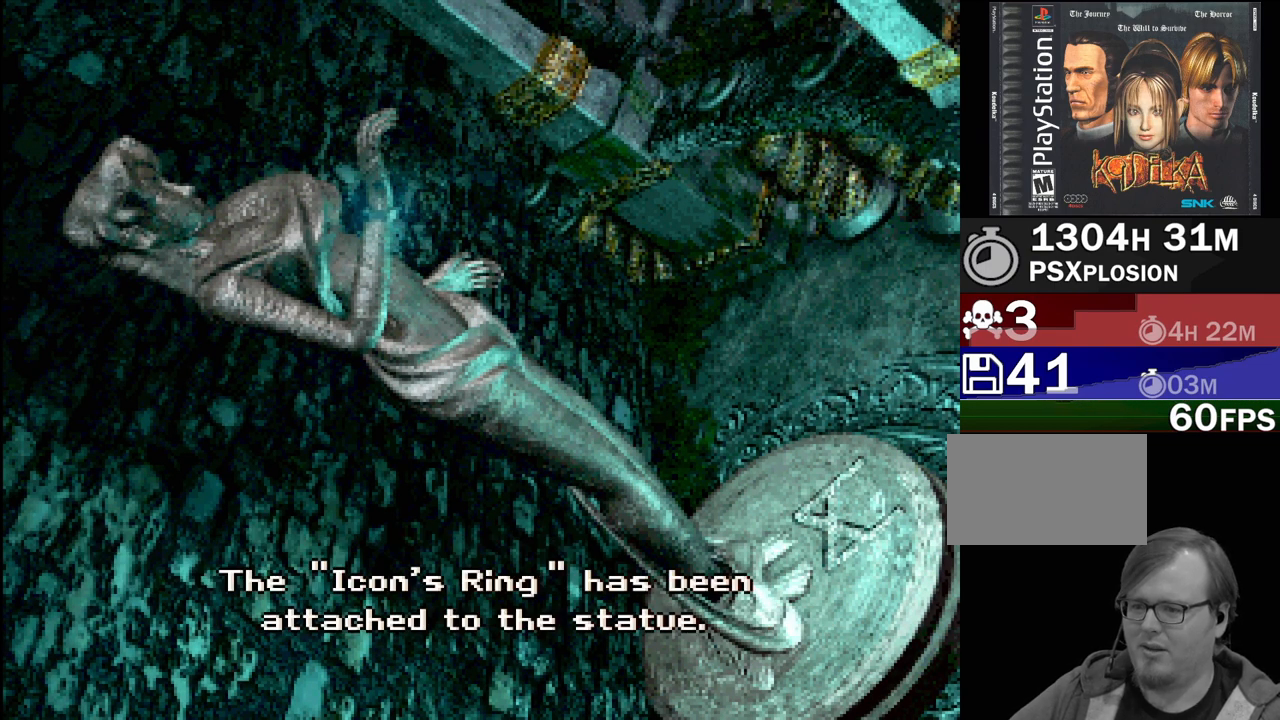
{"buttons": [], "events": []}
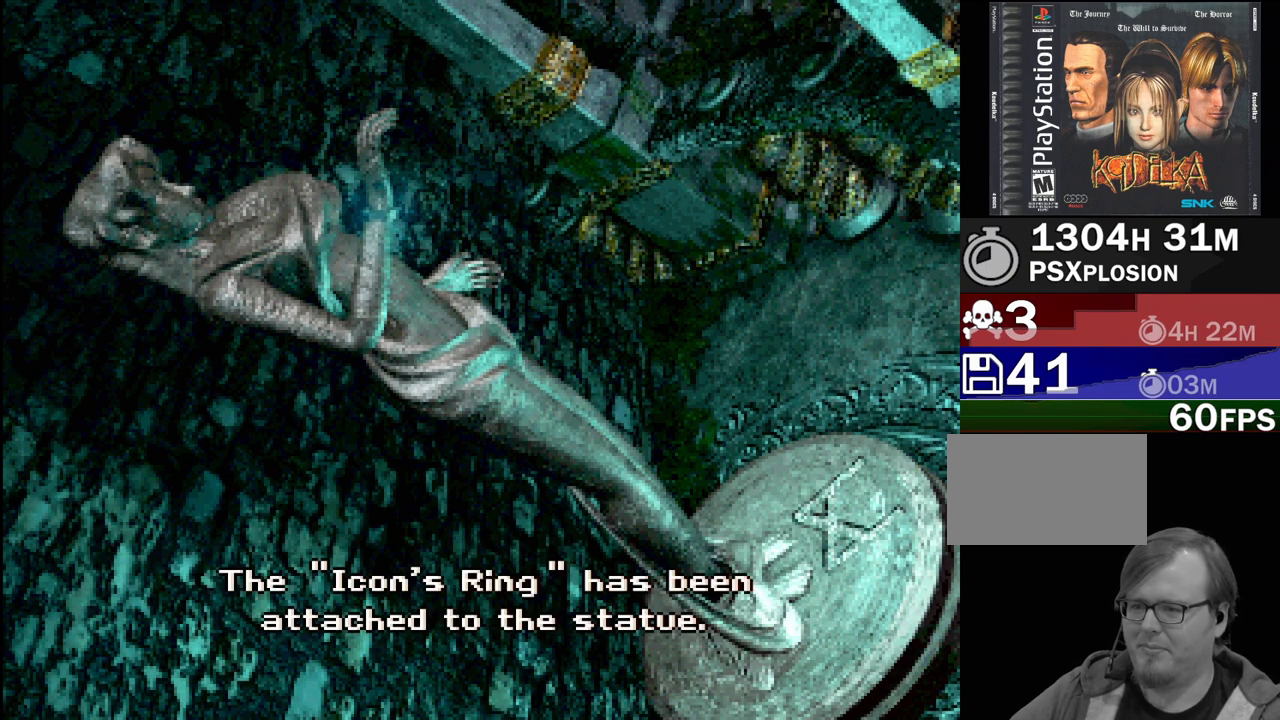
{"buttons": [], "events": []}
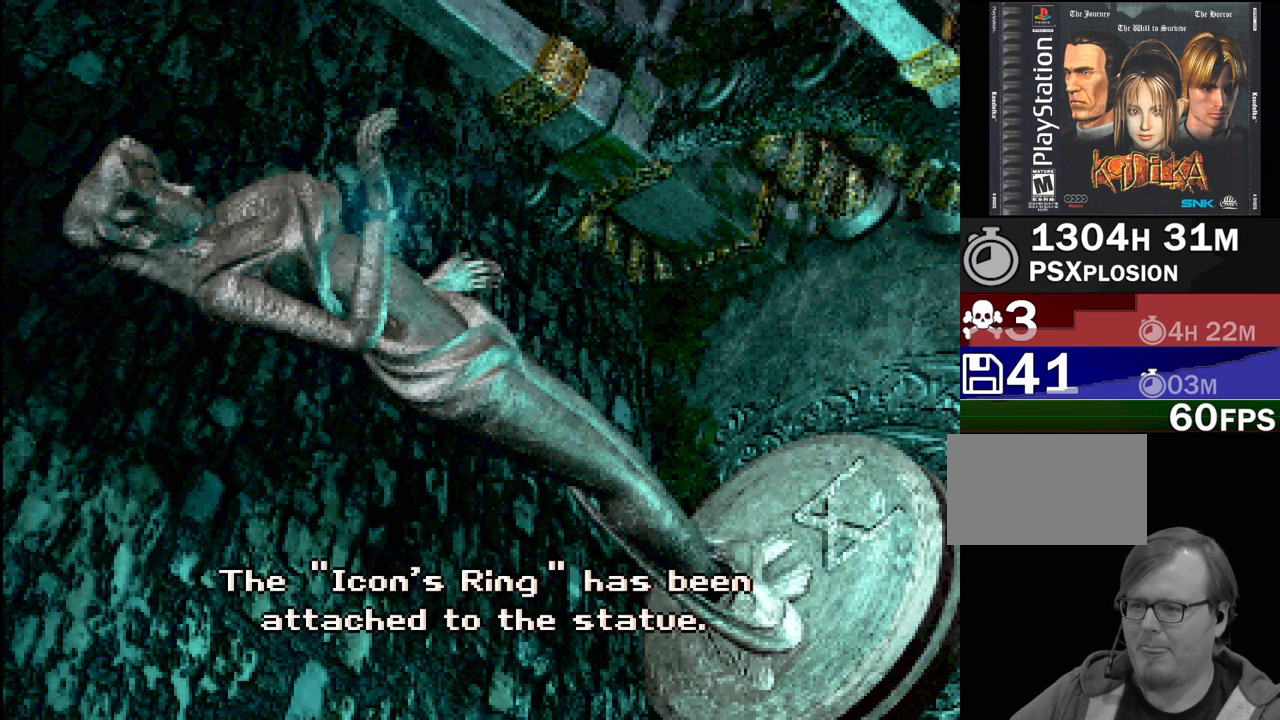
{"buttons": [], "events": []}
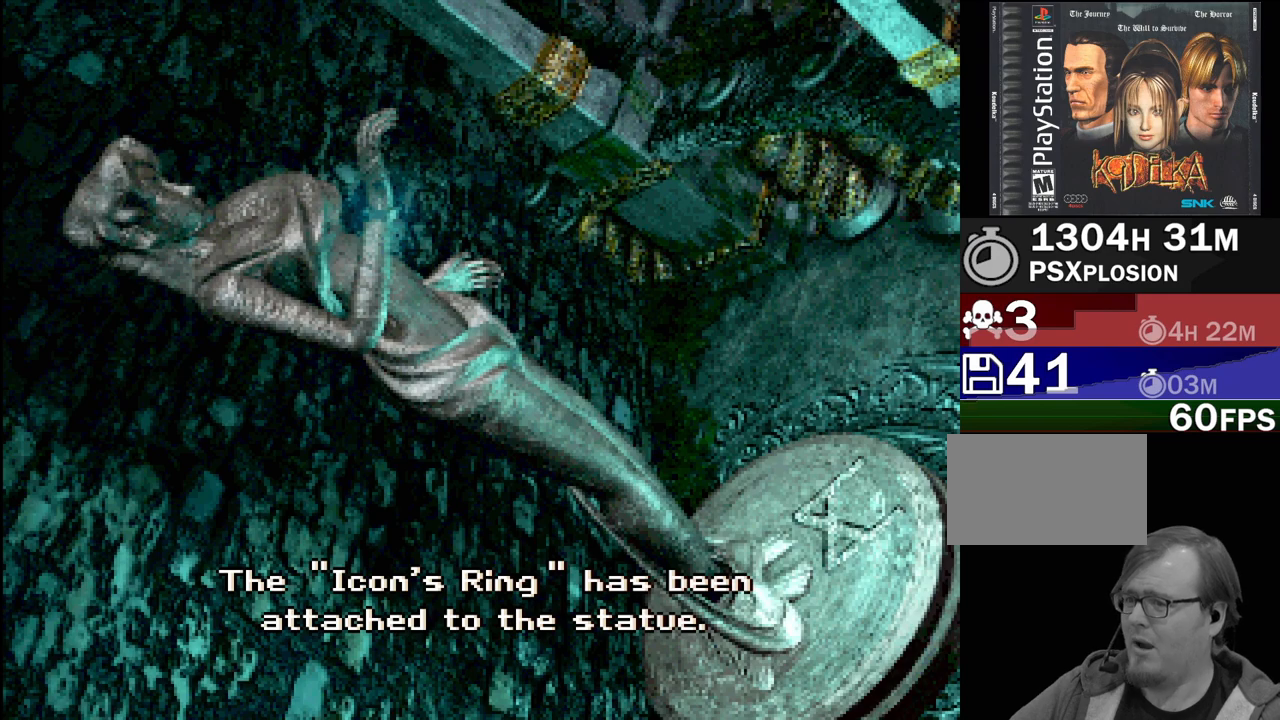
{"buttons": [], "events": []}
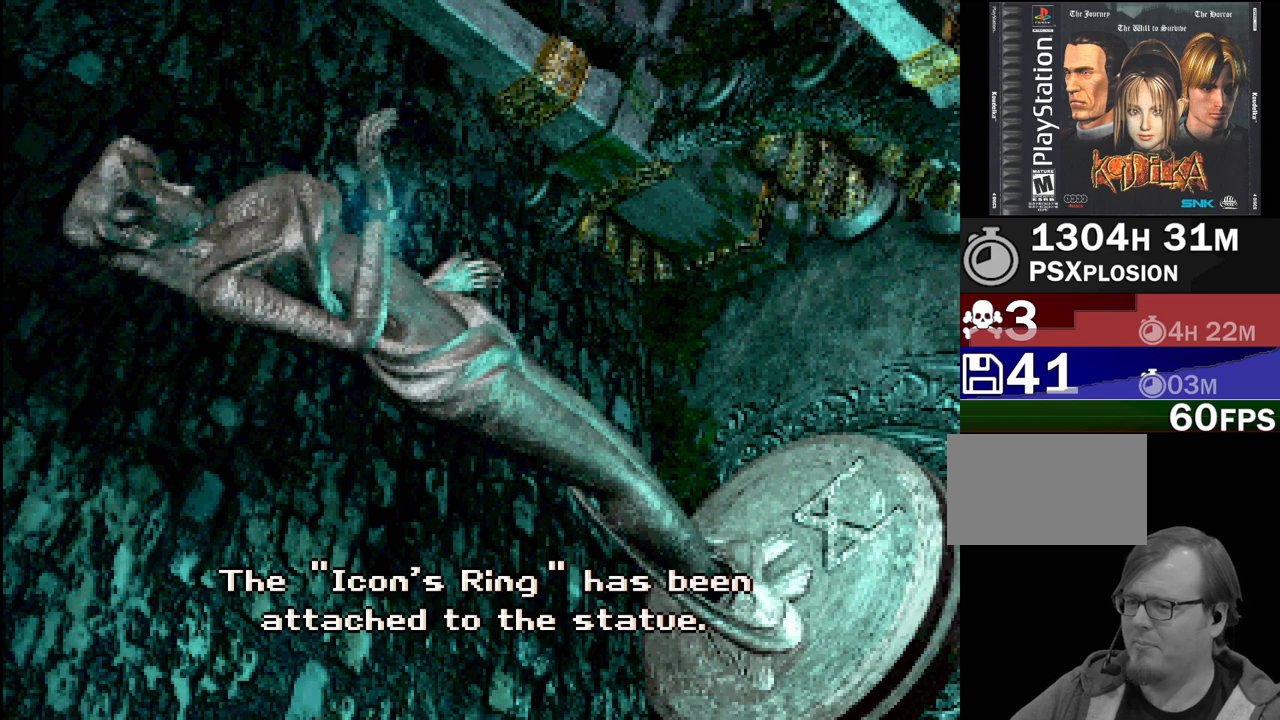
{"buttons": [], "events": []}
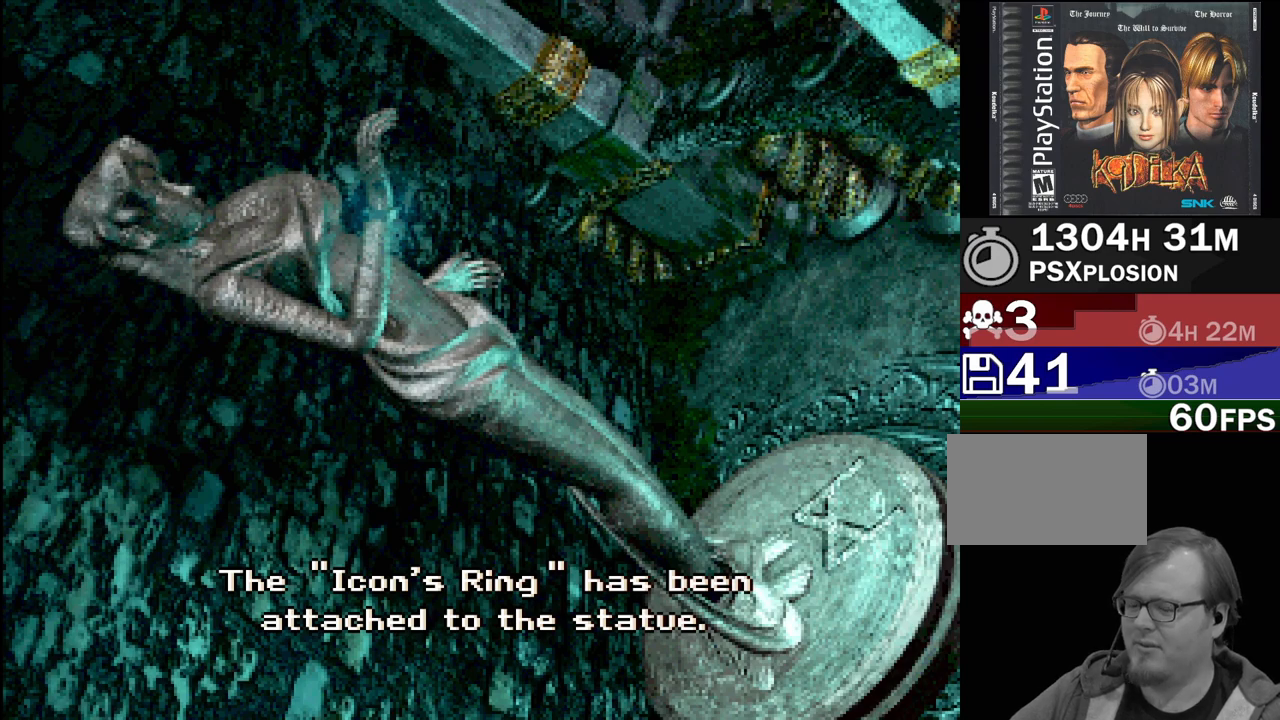
{"buttons": [], "events": []}
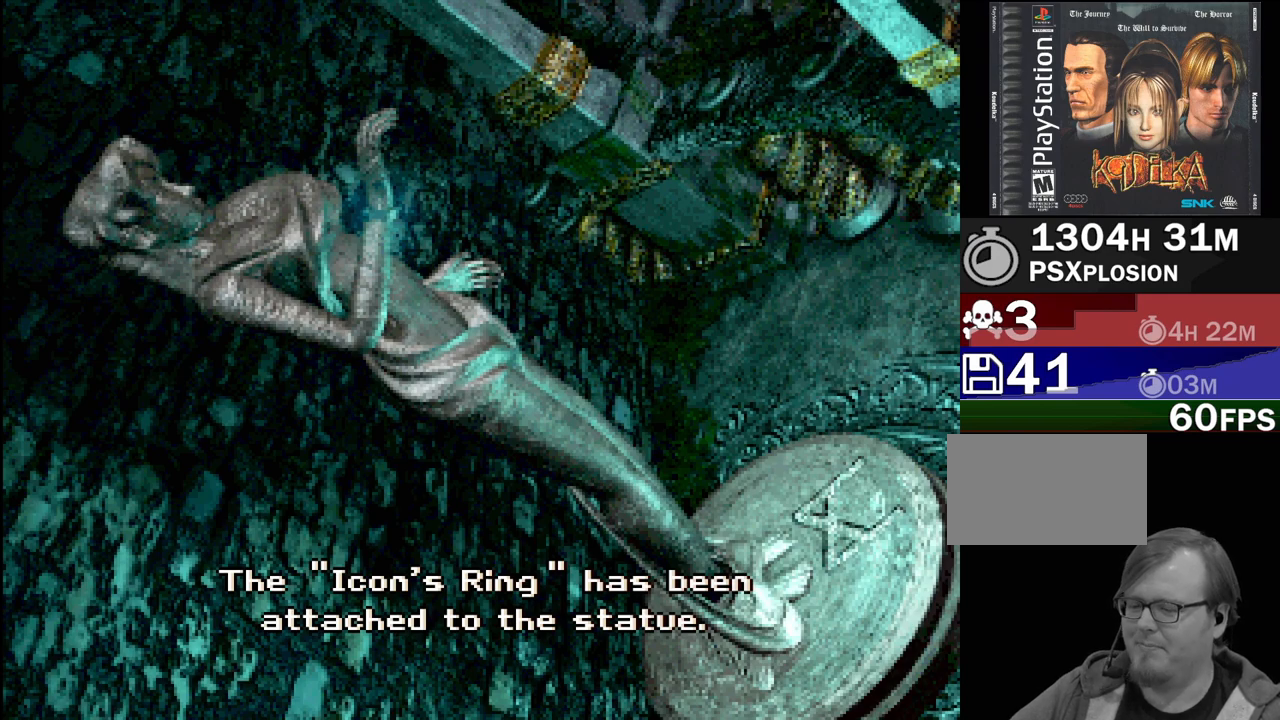
{"buttons": [], "events": [[267, "CROSS", "down"], [400, "CROSS", "up"]]}
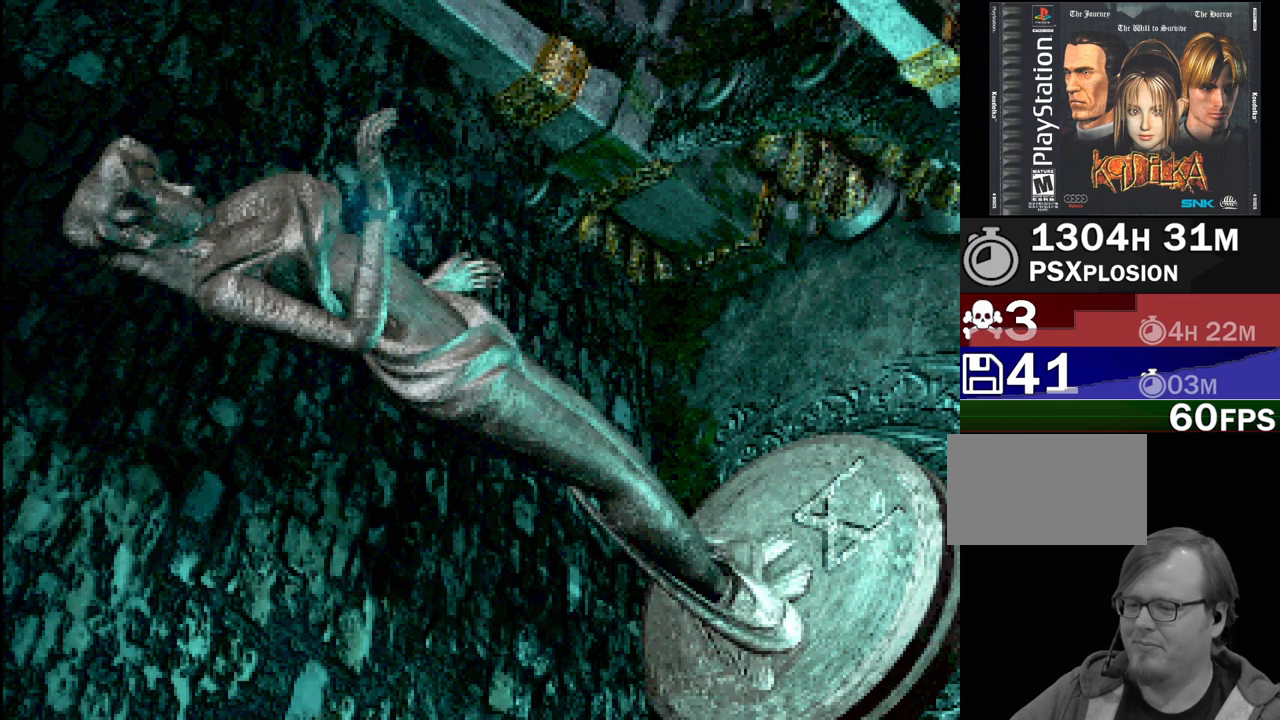
{"buttons": [], "events": []}
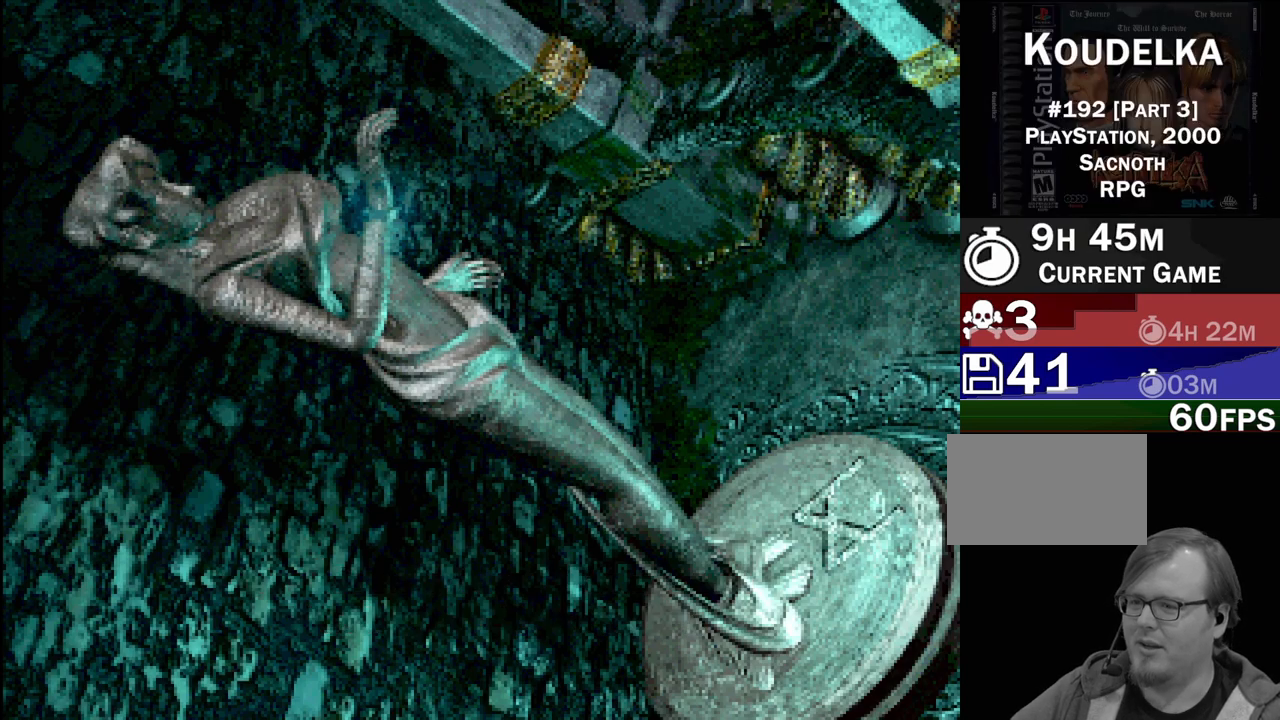
{"buttons": [], "events": []}
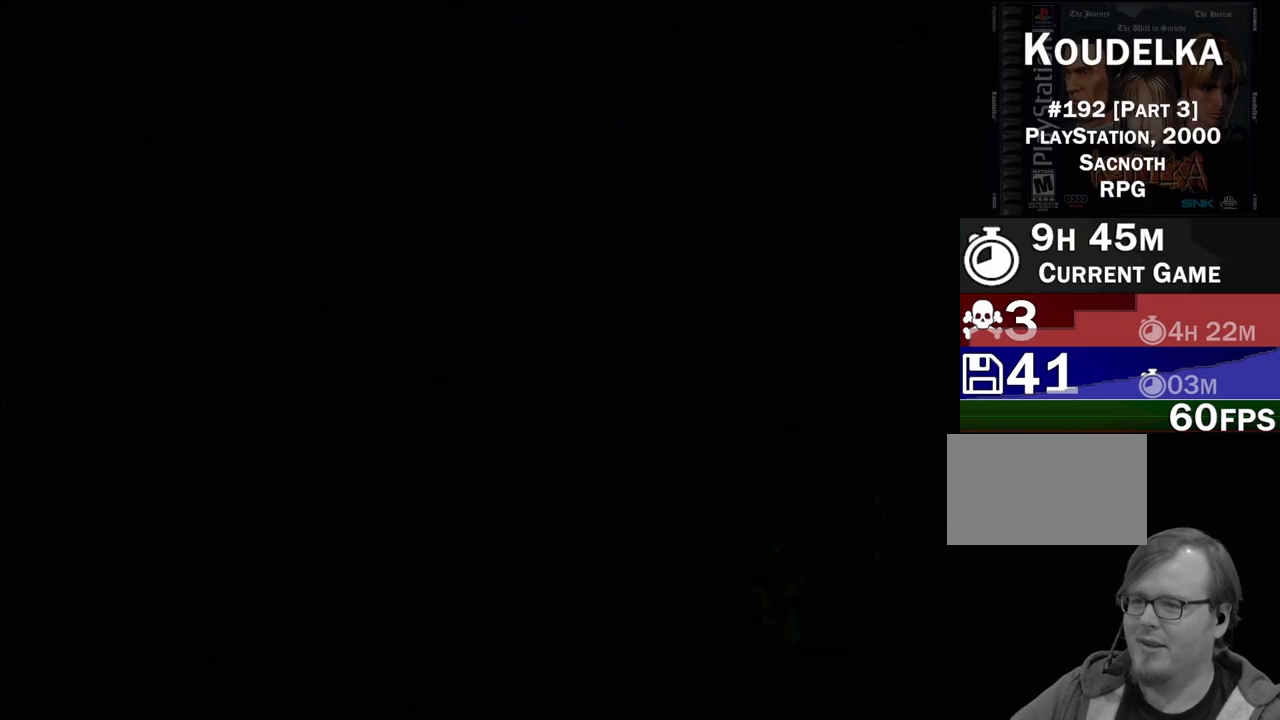
{"buttons": [], "events": []}
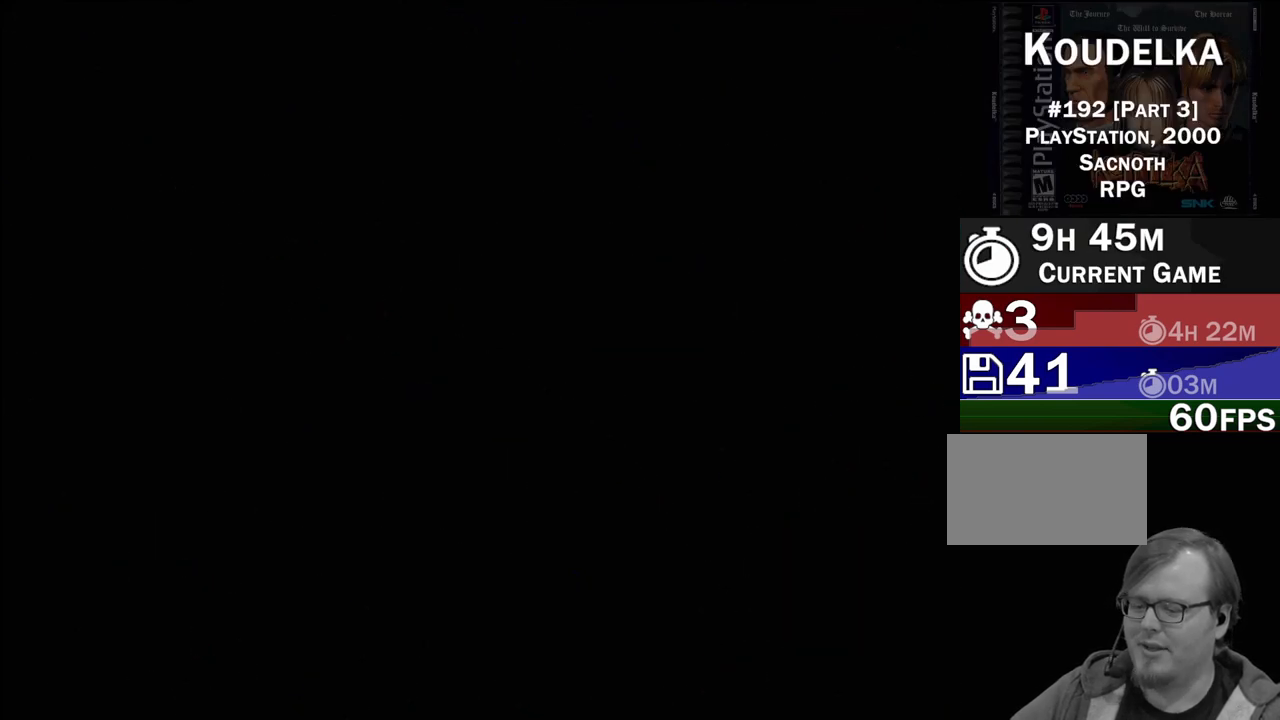
{"buttons": [], "events": []}
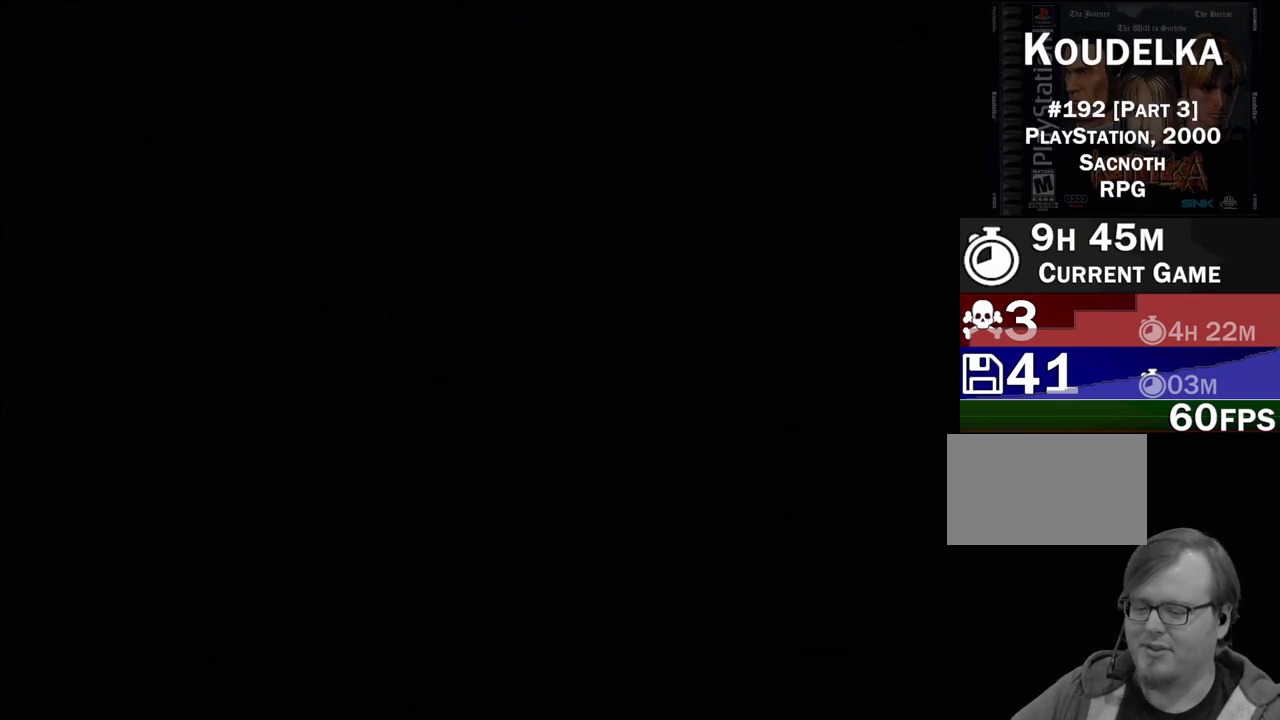
{"buttons": [], "events": []}